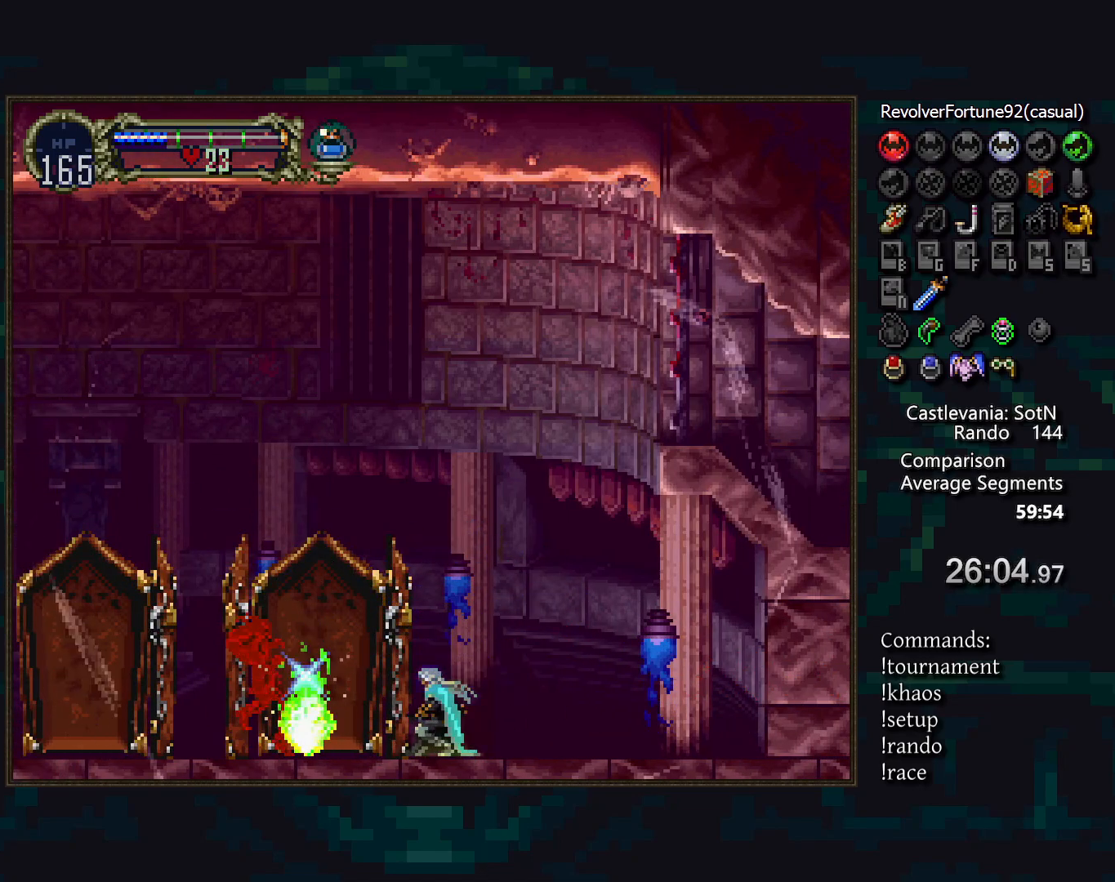
Gameplay with a controller (PlayStation layout); each line is a JSON object with the inputs held at the frame after it. "events" lists button and stick changes between this image and that frame as [ms after this image, input, new state], when the widget could be followed in between. Not read: DPAD_LEFT DPAD_RIGHT L3 R3.
{"buttons": [], "events": [[33, "SQUARE", "up"], [350, "DPAD_DOWN", "up"]]}
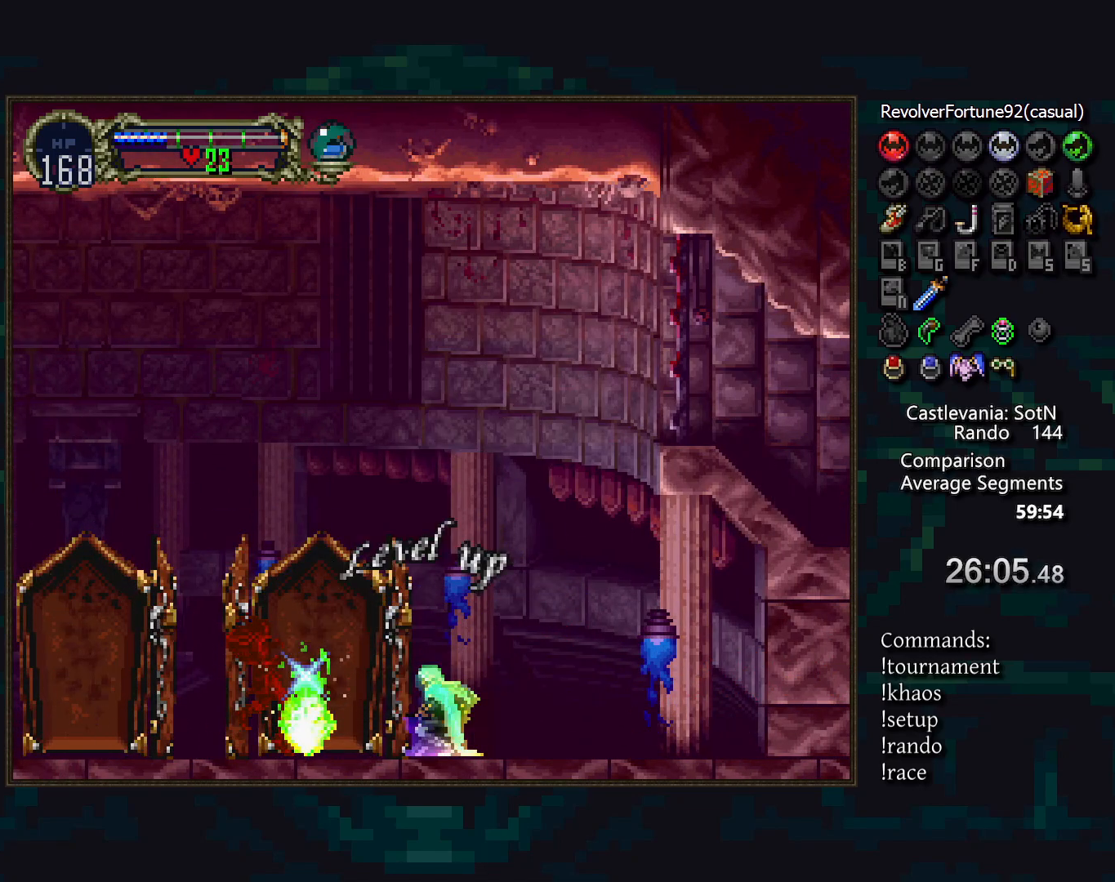
{"buttons": [], "events": []}
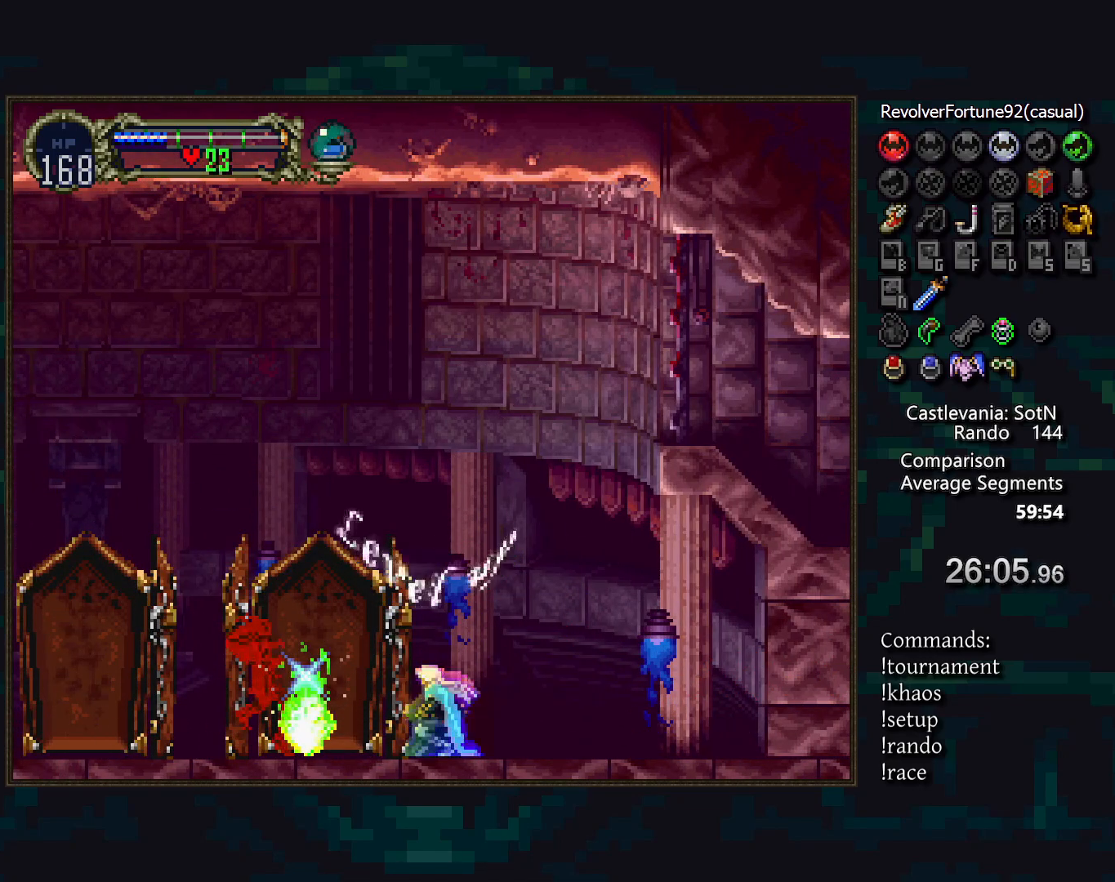
{"buttons": [], "events": []}
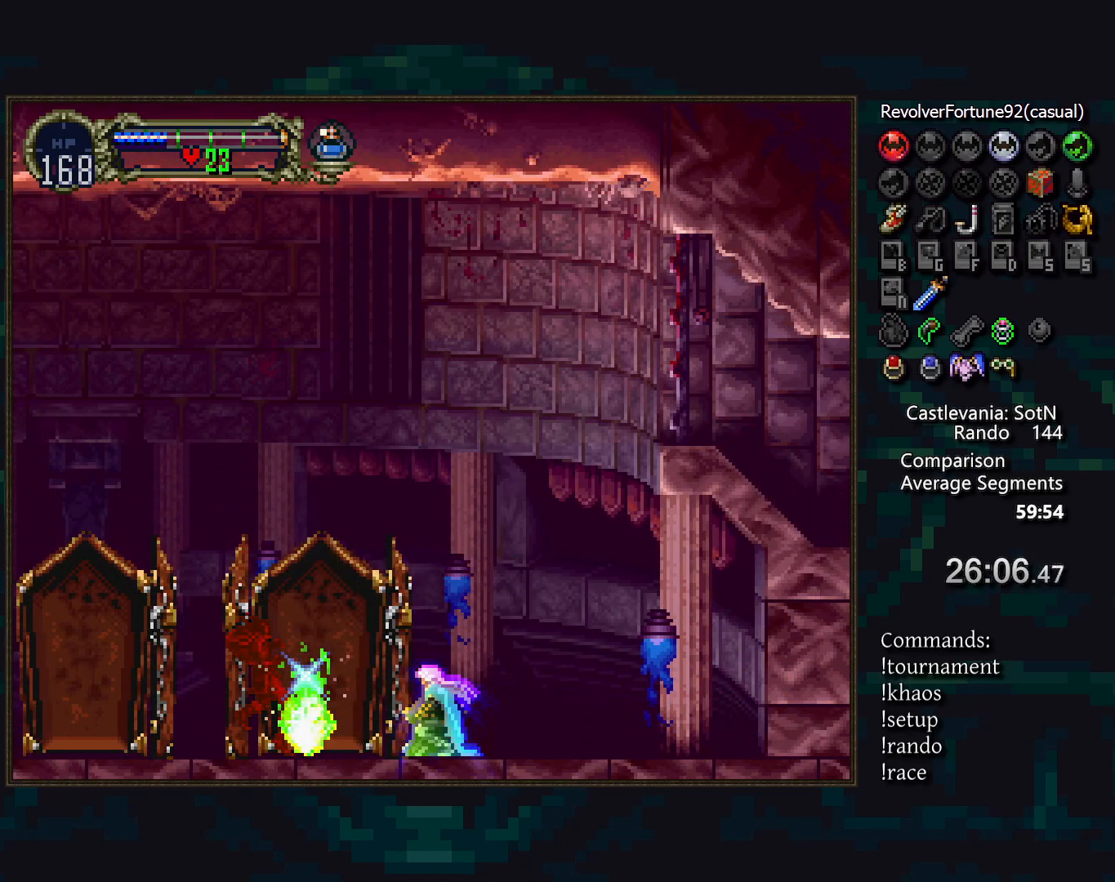
{"buttons": [], "events": [[233, "CROSS", "down"], [317, "R1", "down"], [500, "CROSS", "up"], [500, "R1", "up"]]}
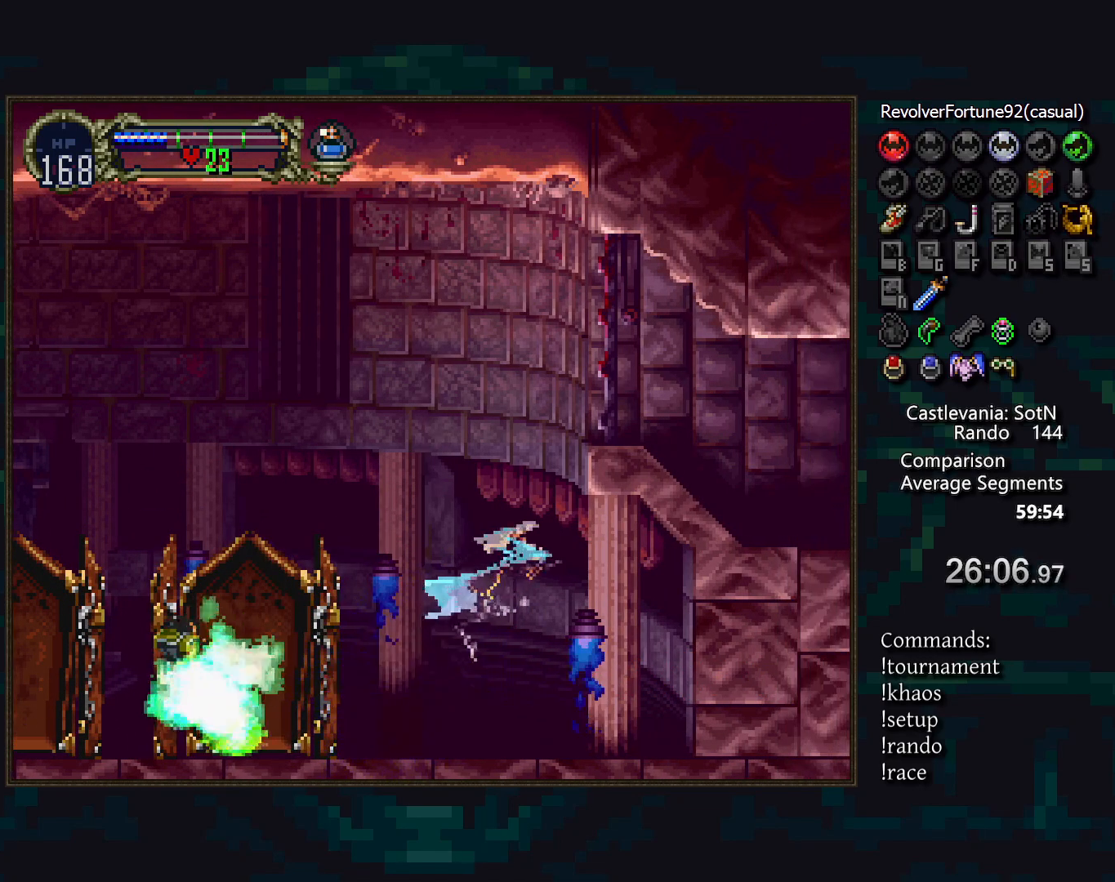
{"buttons": ["DPAD_UP"], "events": [[67, "DPAD_UP", "down"]]}
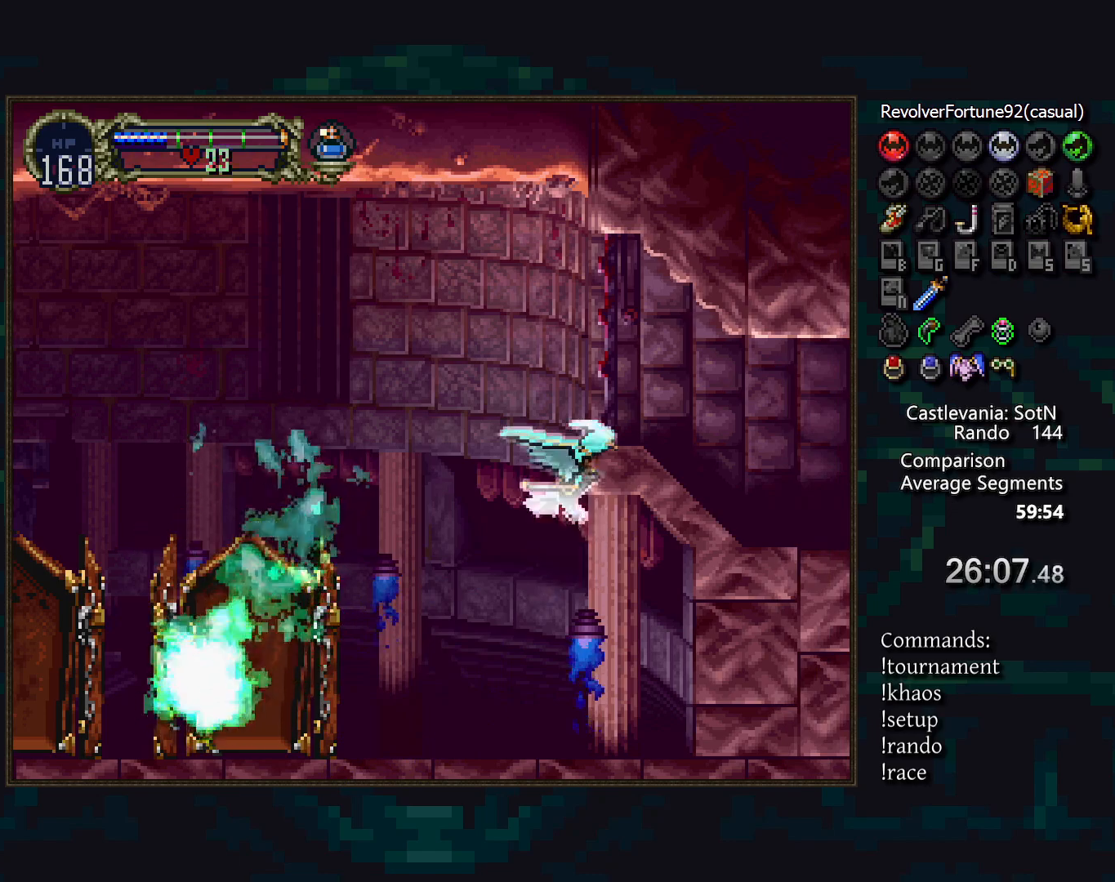
{"buttons": [], "events": [[350, "DPAD_UP", "up"]]}
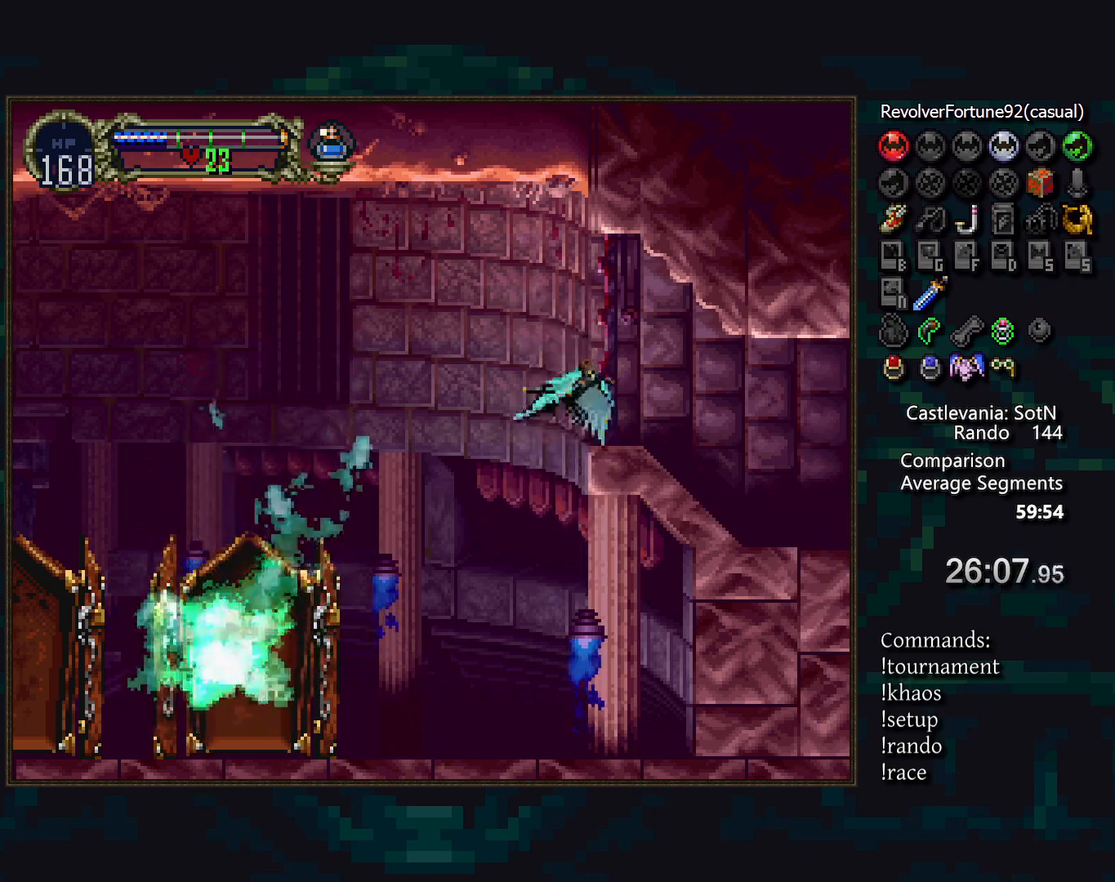
{"buttons": ["CROSS"], "events": [[33, "CROSS", "down"], [350, "DPAD_UP", "down"], [467, "DPAD_UP", "up"]]}
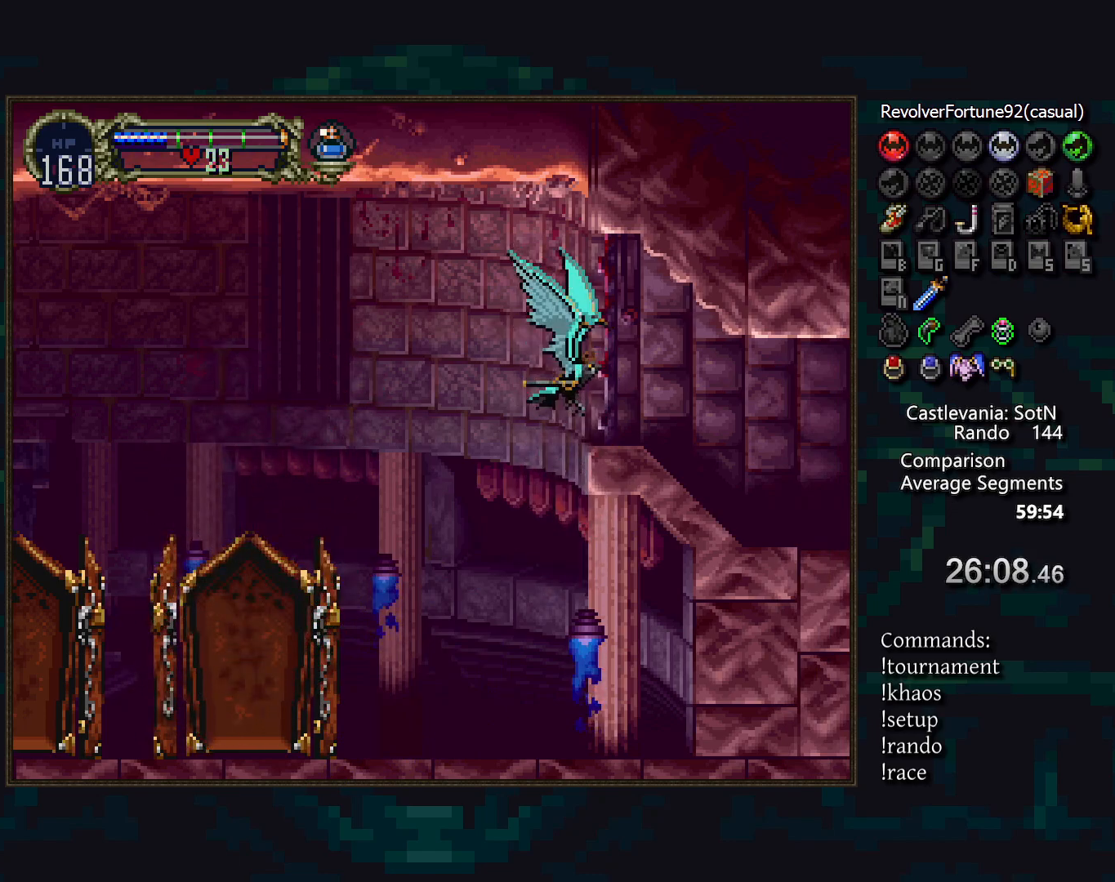
{"buttons": [], "events": [[17, "DPAD_DOWN", "down"], [167, "DPAD_DOWN", "up"], [283, "CROSS", "up"]]}
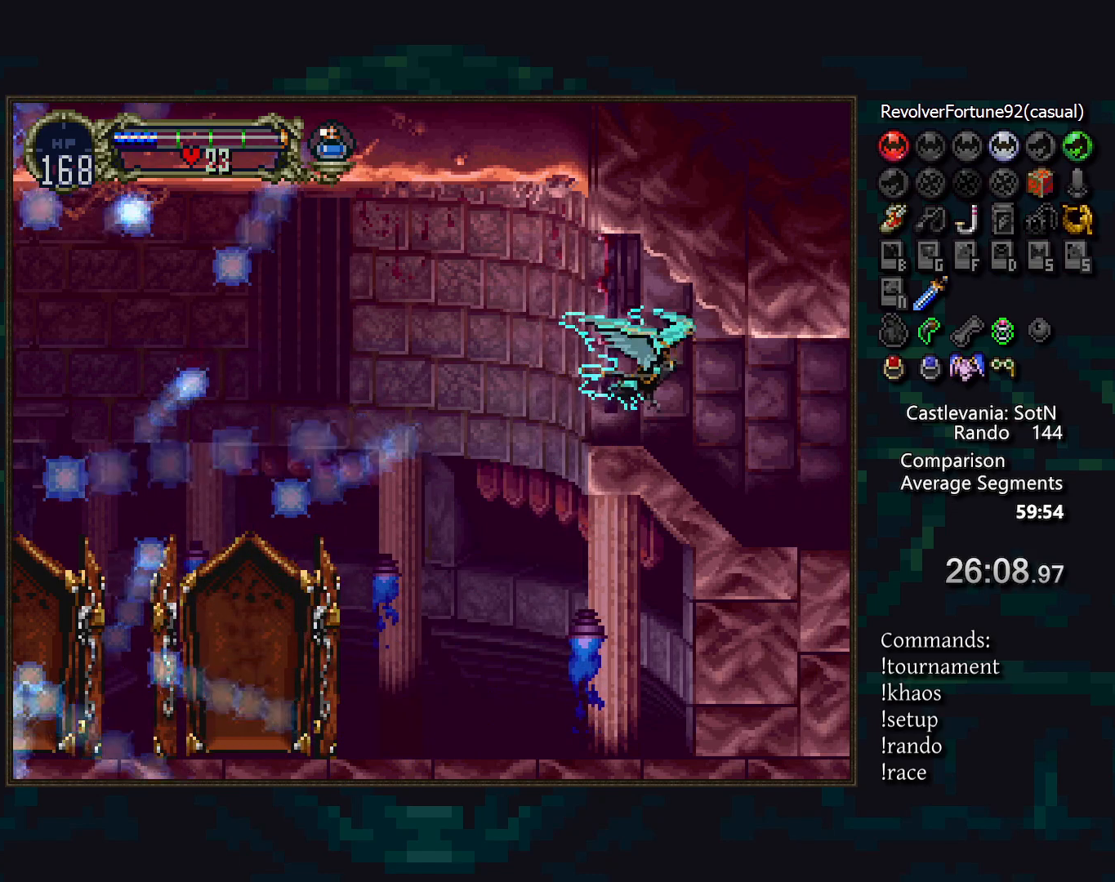
{"buttons": [], "events": []}
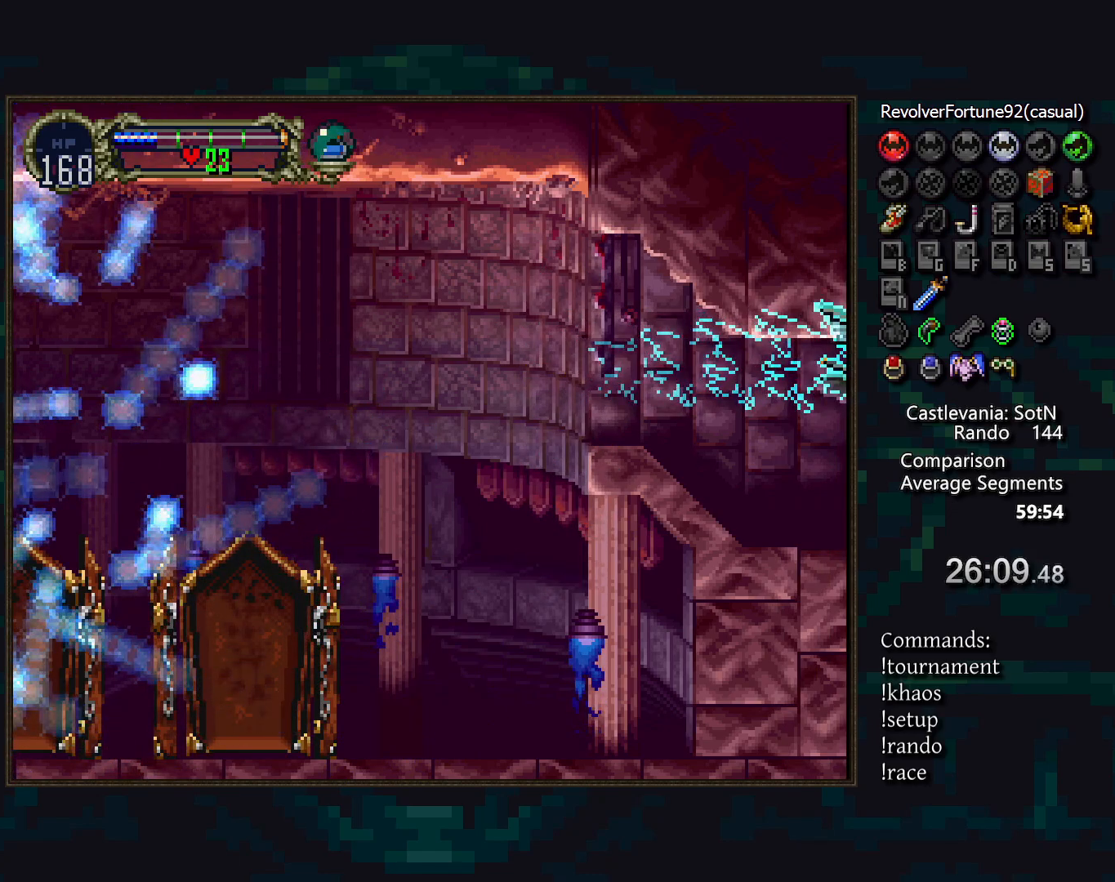
{"buttons": [], "events": []}
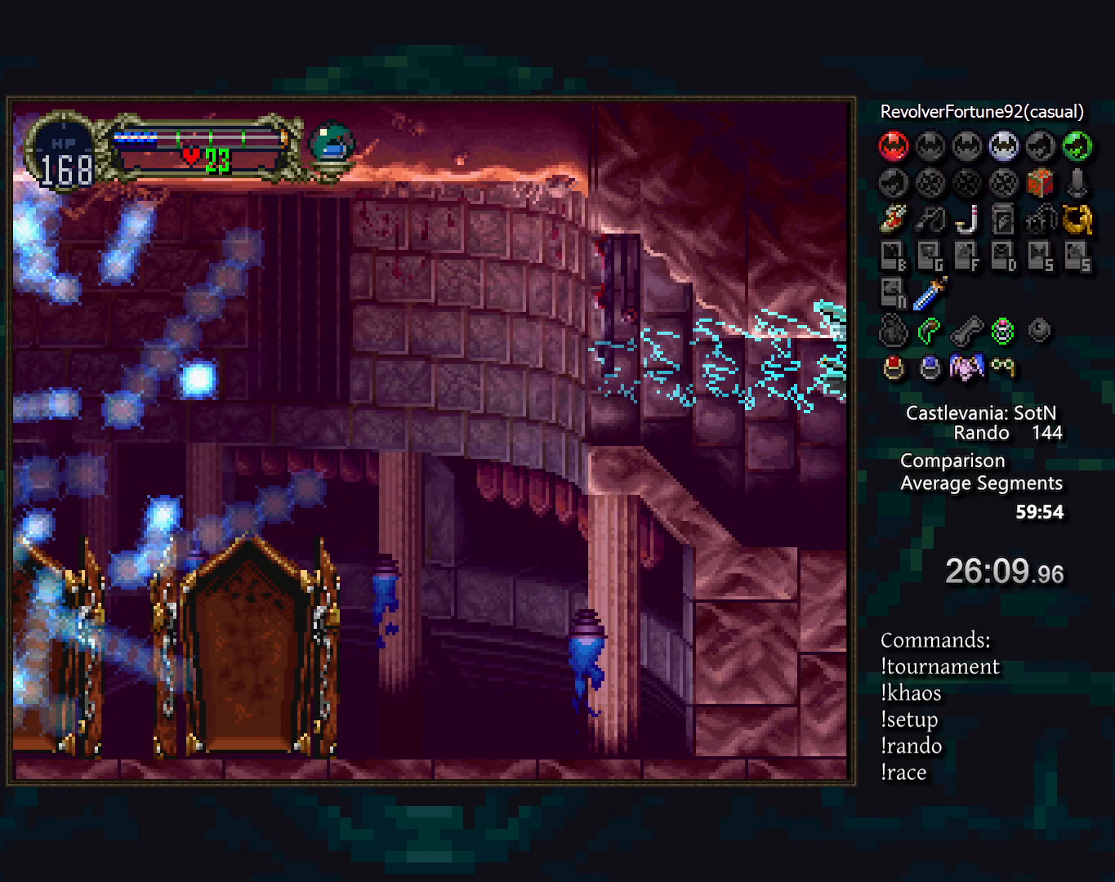
{"buttons": [], "events": []}
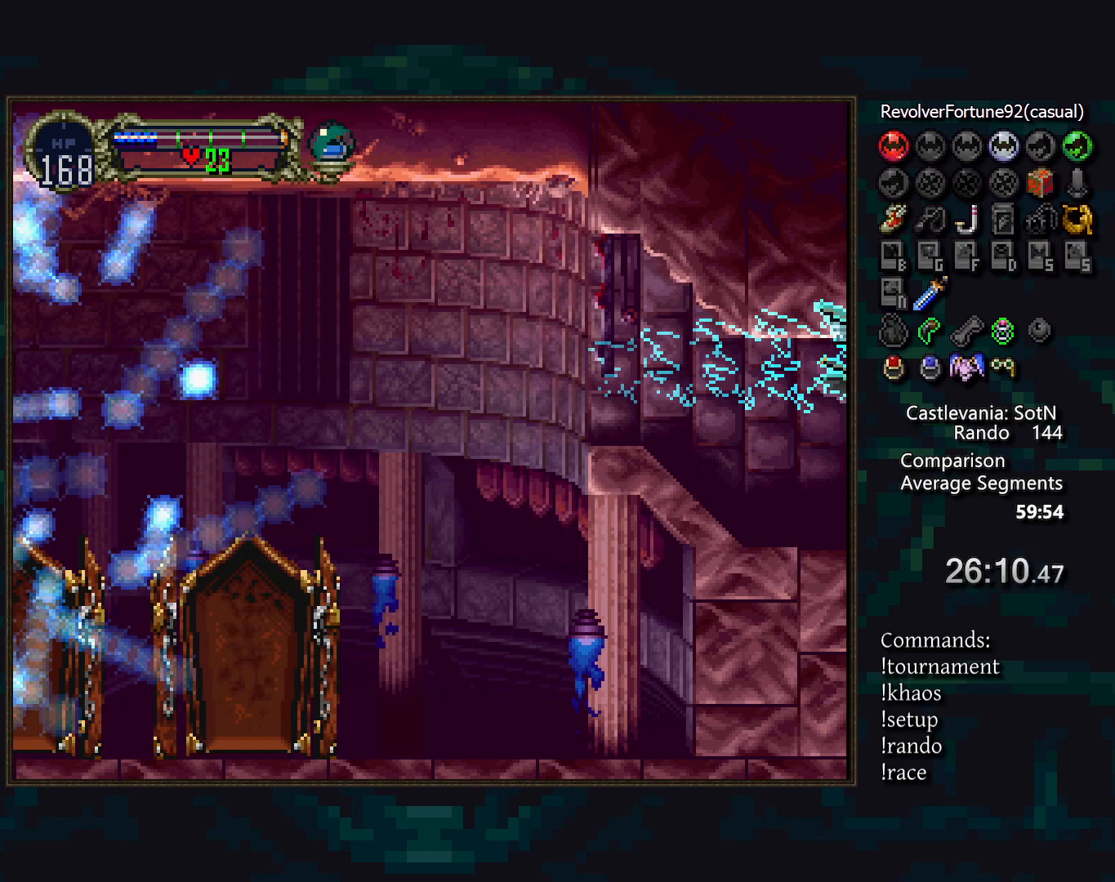
{"buttons": [], "events": []}
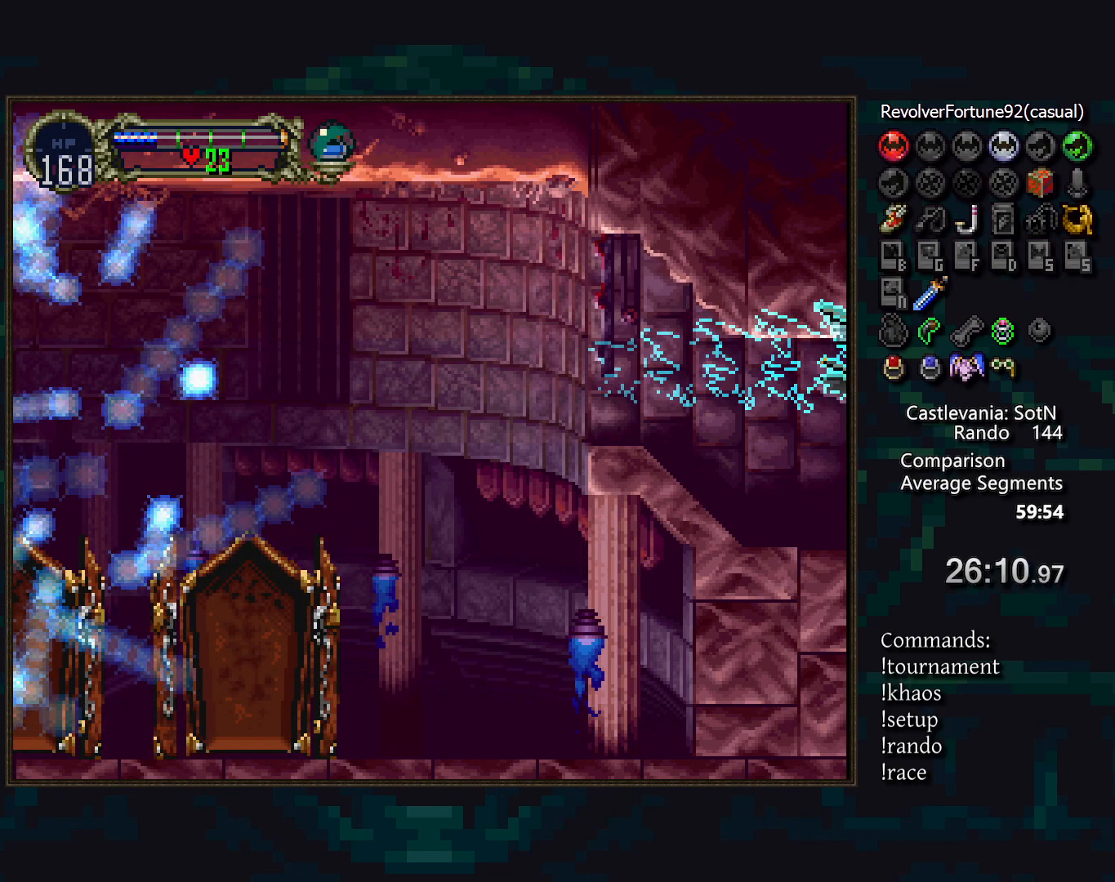
{"buttons": [], "events": []}
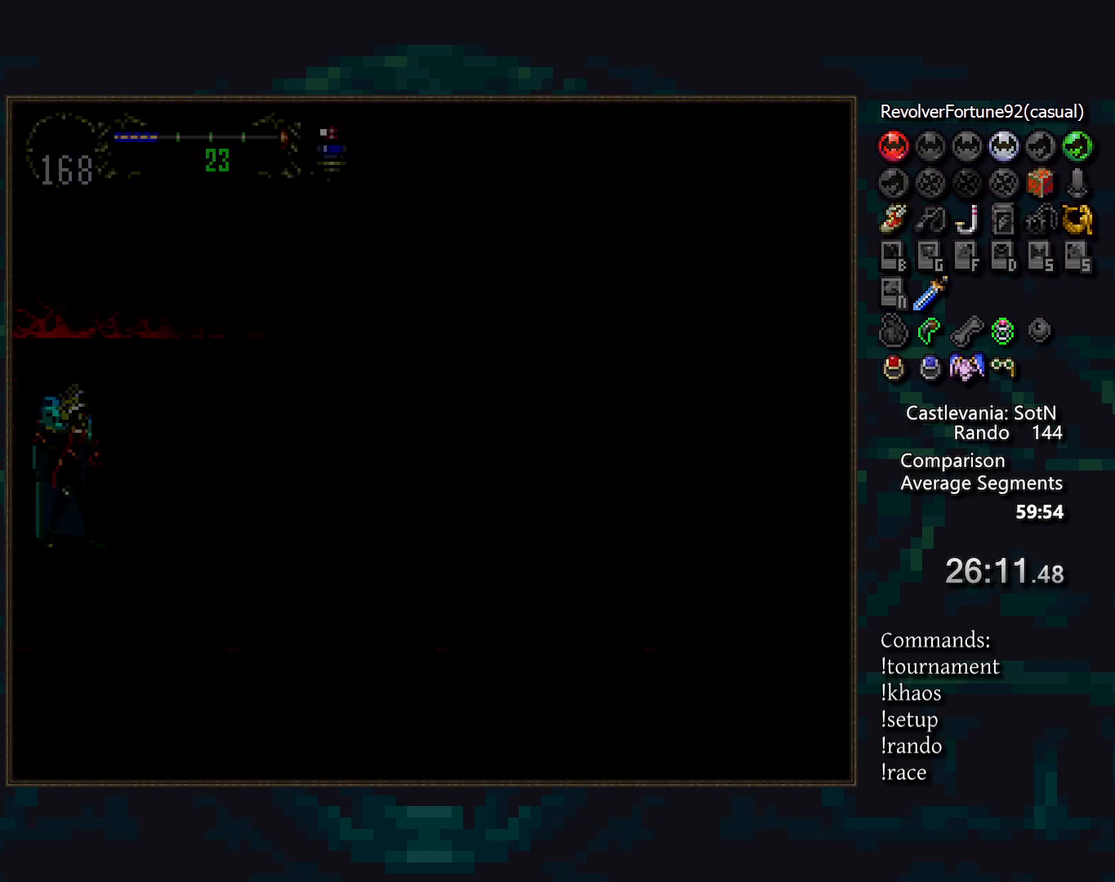
{"buttons": [], "events": []}
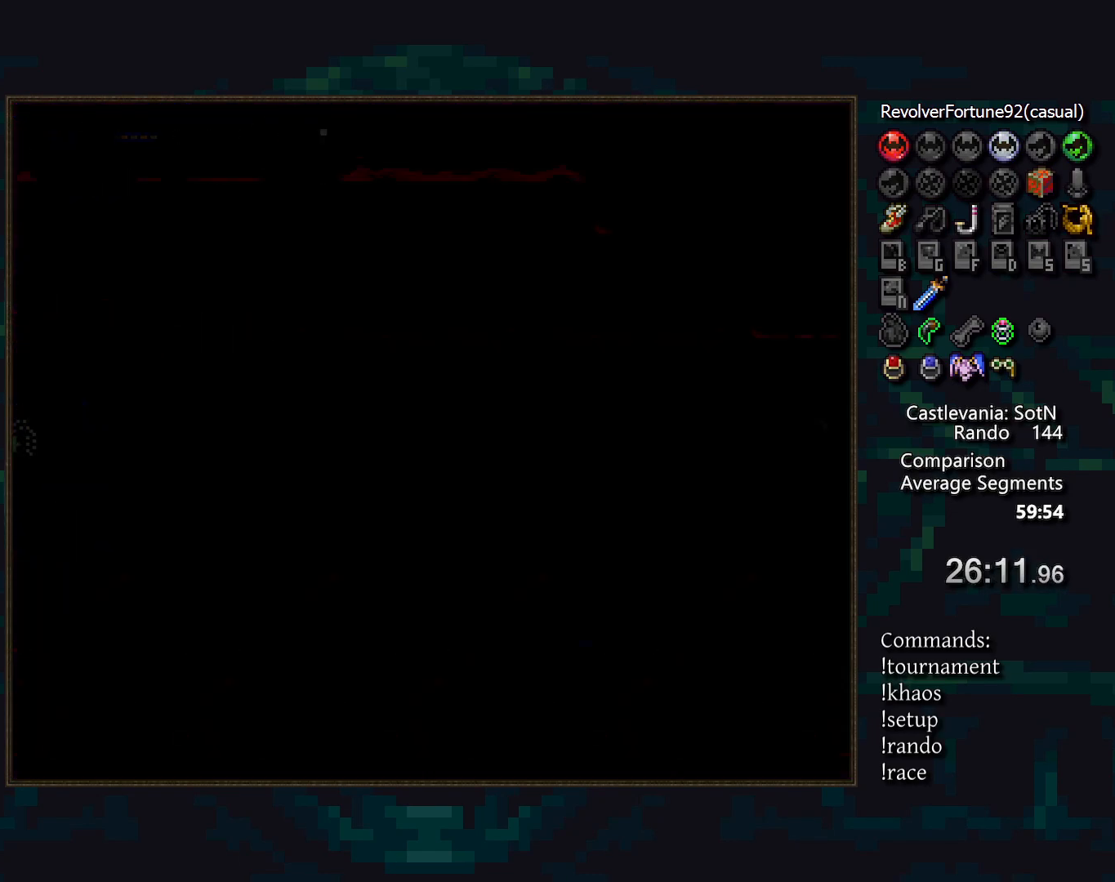
{"buttons": [], "events": []}
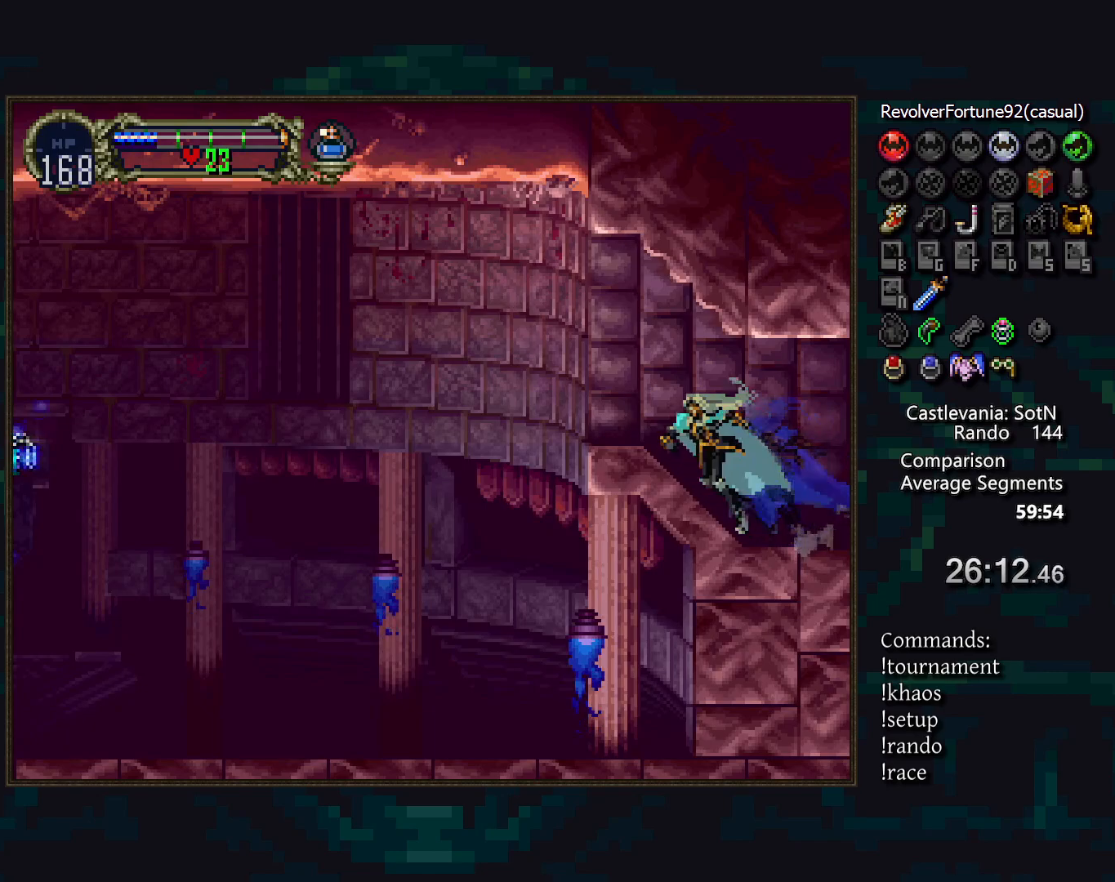
{"buttons": ["TRIANGLE", "R1"], "events": [[183, "TRIANGLE", "down"], [250, "TRIANGLE", "up"], [417, "TRIANGLE", "down"], [467, "R1", "down"]]}
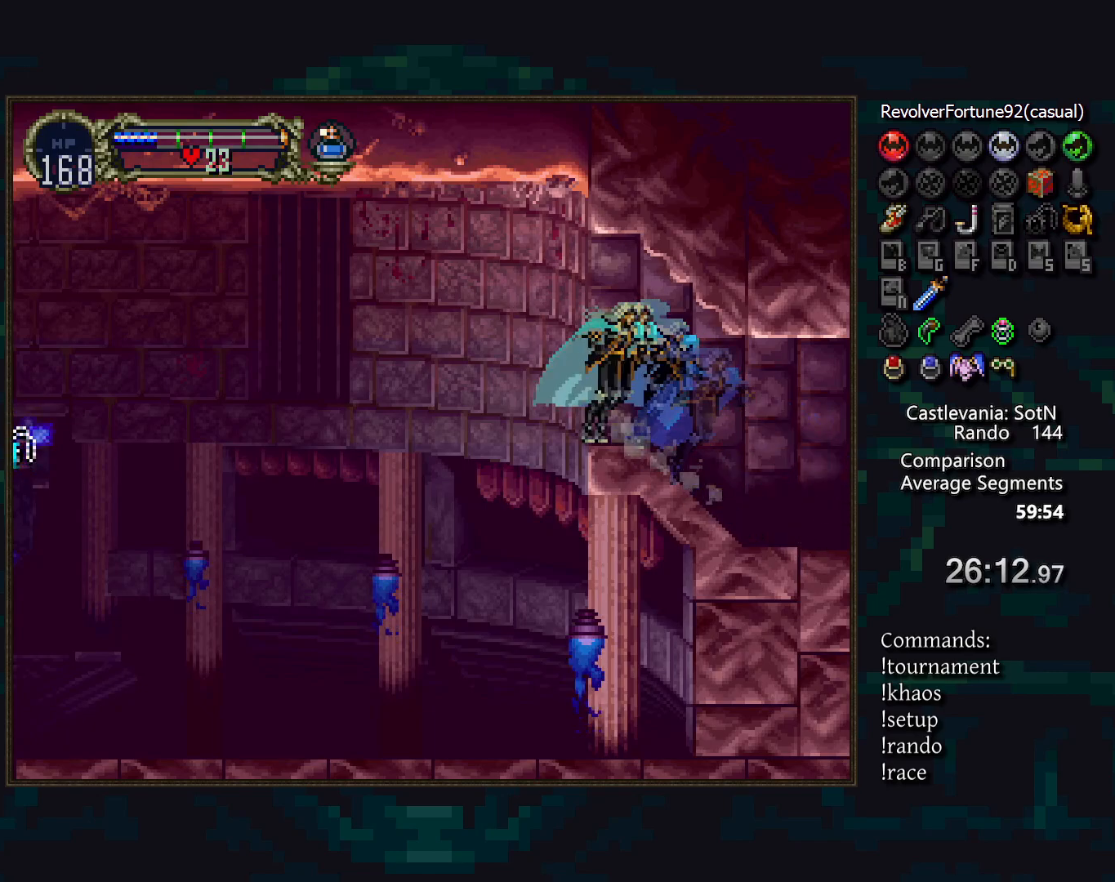
{"buttons": [], "events": [[17, "TRIANGLE", "up"], [67, "R1", "up"]]}
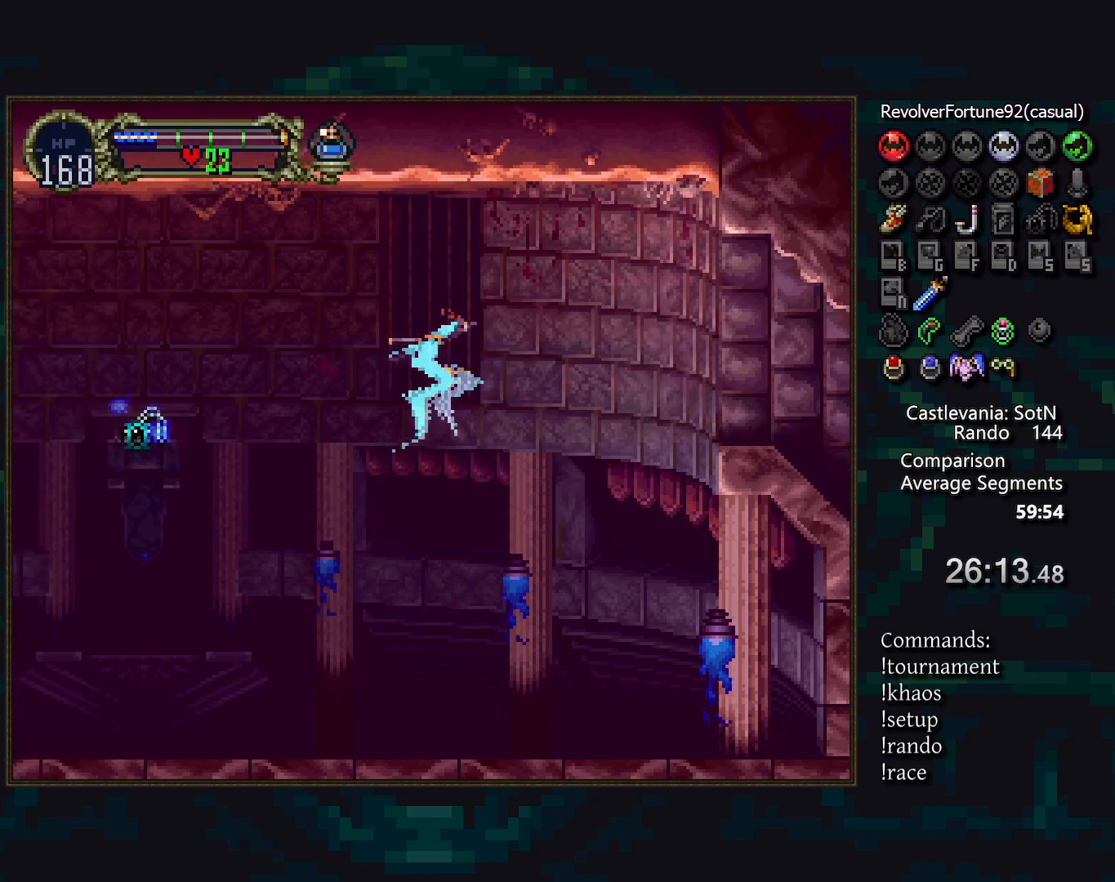
{"buttons": [], "events": []}
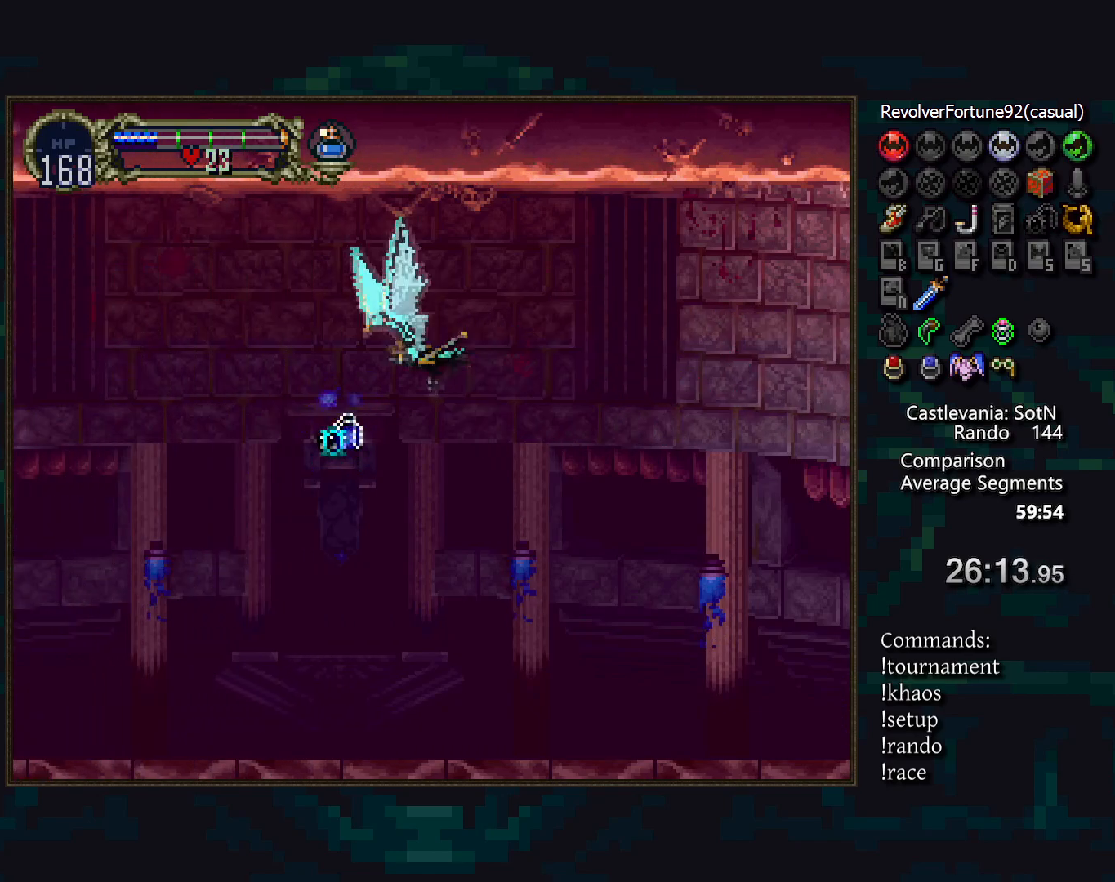
{"buttons": [], "events": [[50, "DPAD_DOWN", "down"], [283, "DPAD_DOWN", "up"]]}
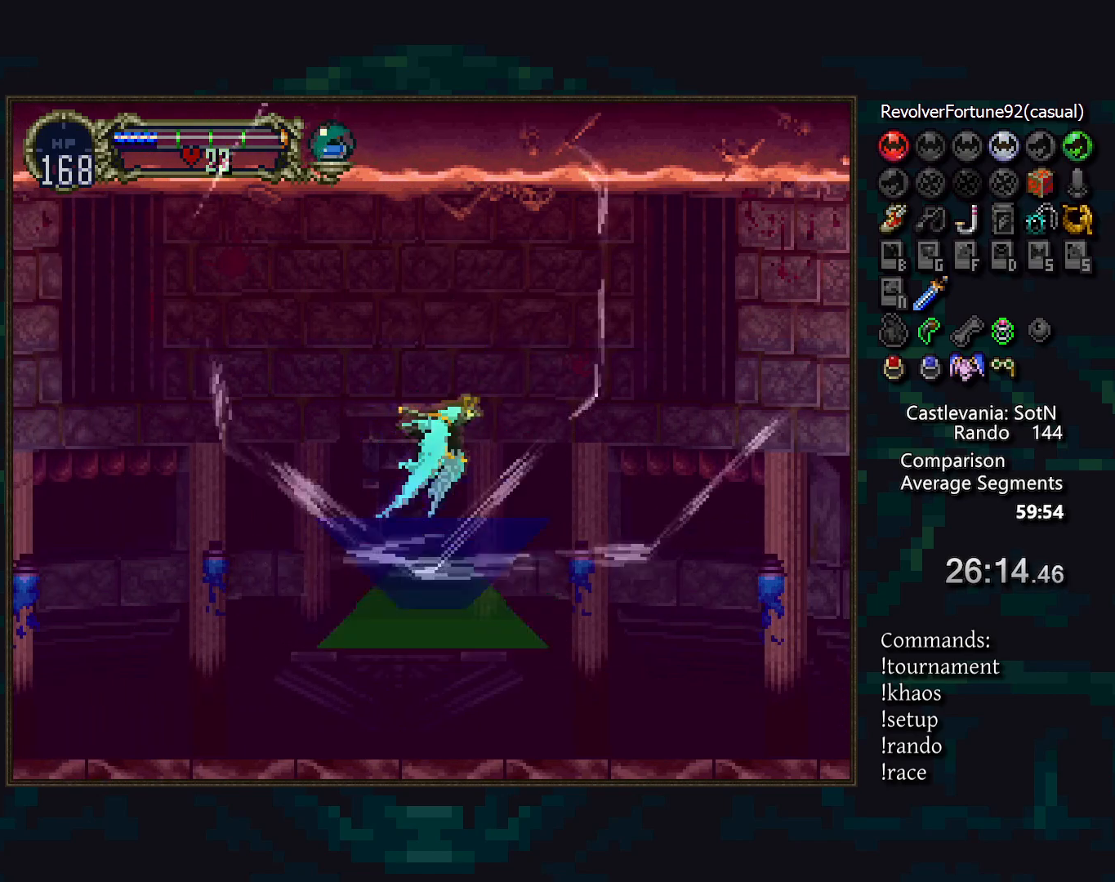
{"buttons": [], "events": []}
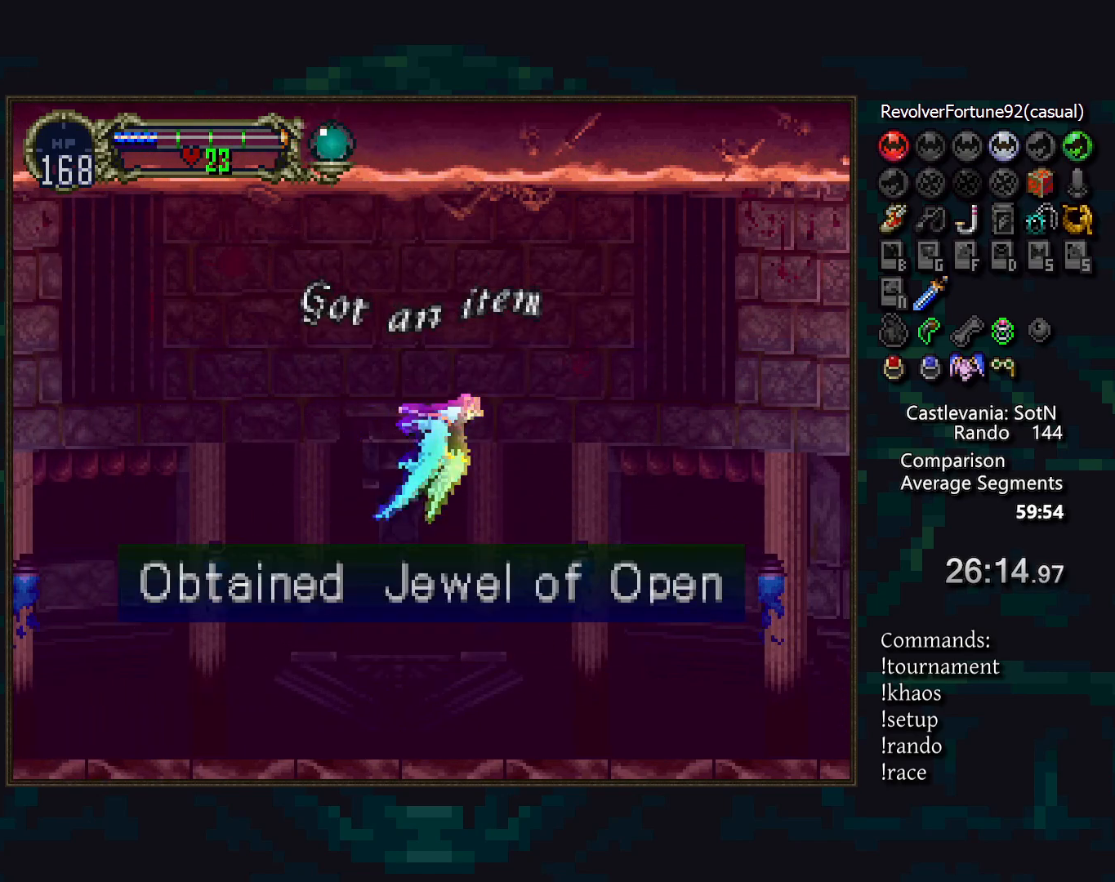
{"buttons": [], "events": []}
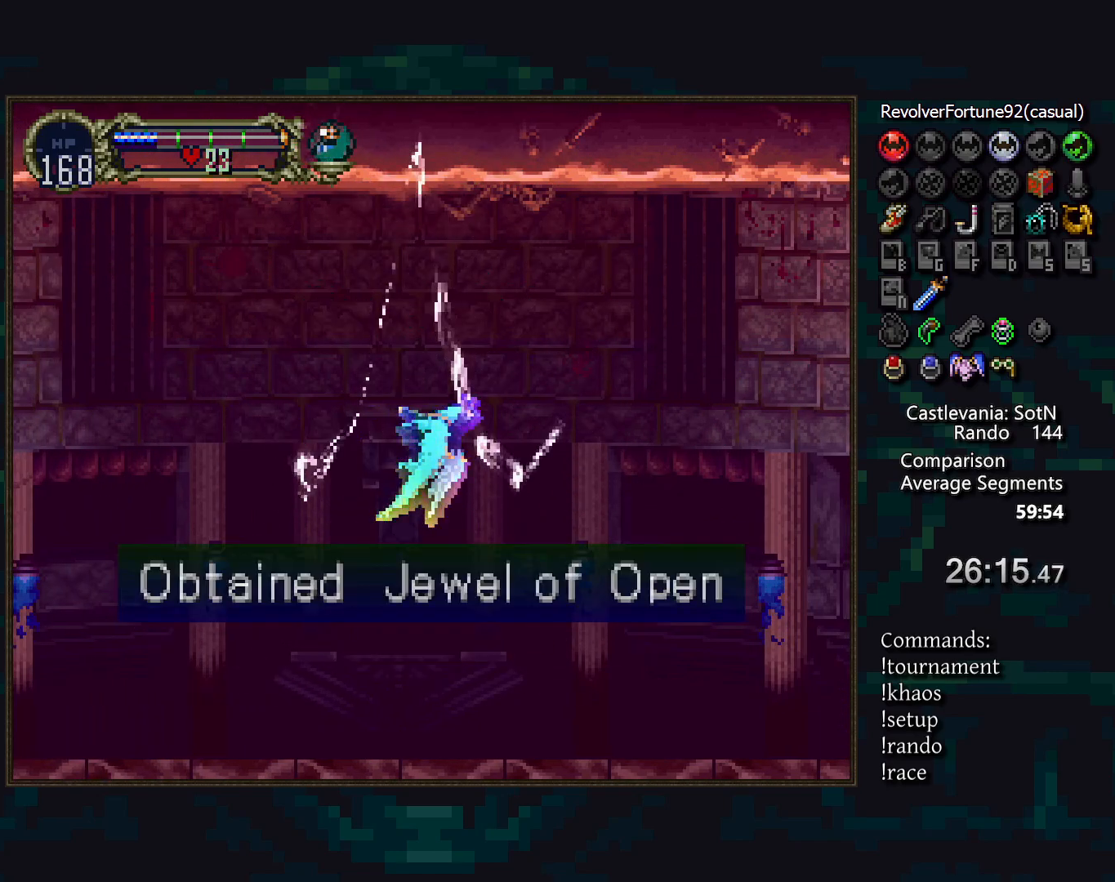
{"buttons": ["DPAD_UP"], "events": [[300, "DPAD_UP", "down"]]}
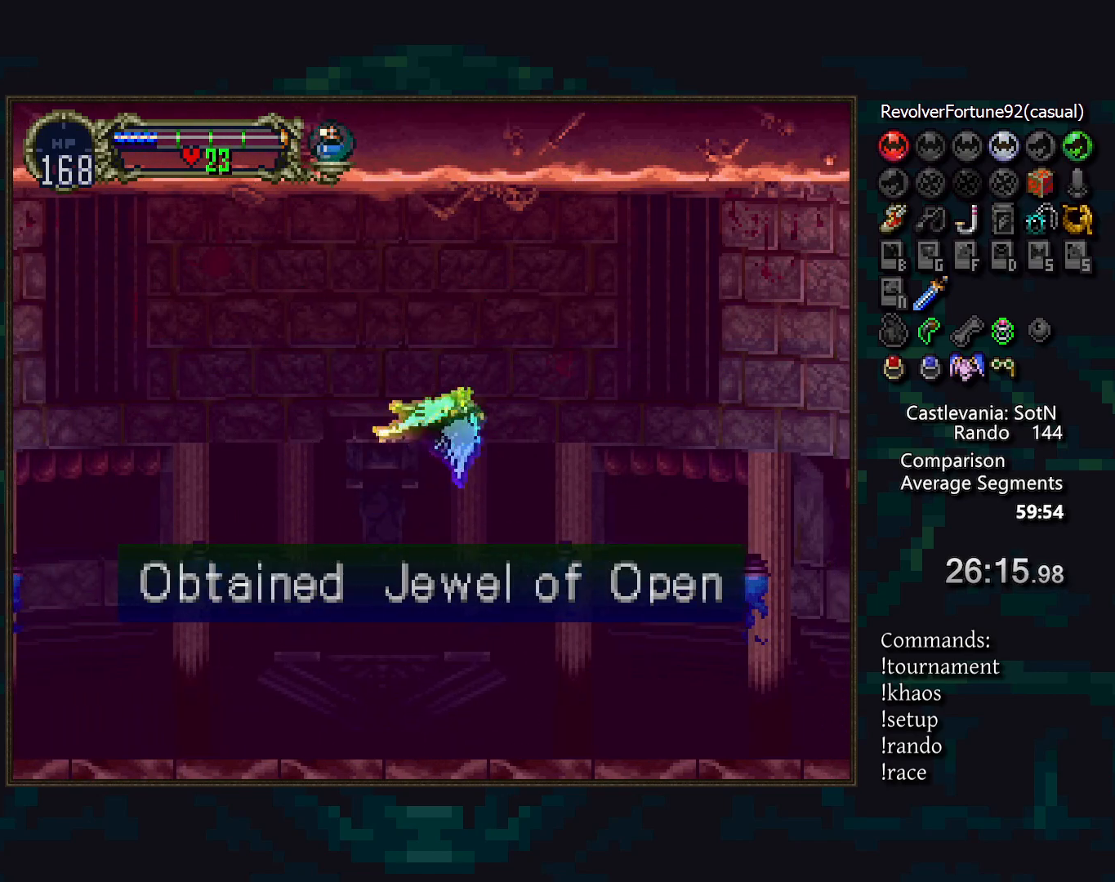
{"buttons": [], "events": [[117, "CROSS", "down"], [267, "DPAD_UP", "up"], [317, "DPAD_DOWN", "down"], [417, "DPAD_DOWN", "up"], [467, "CROSS", "up"]]}
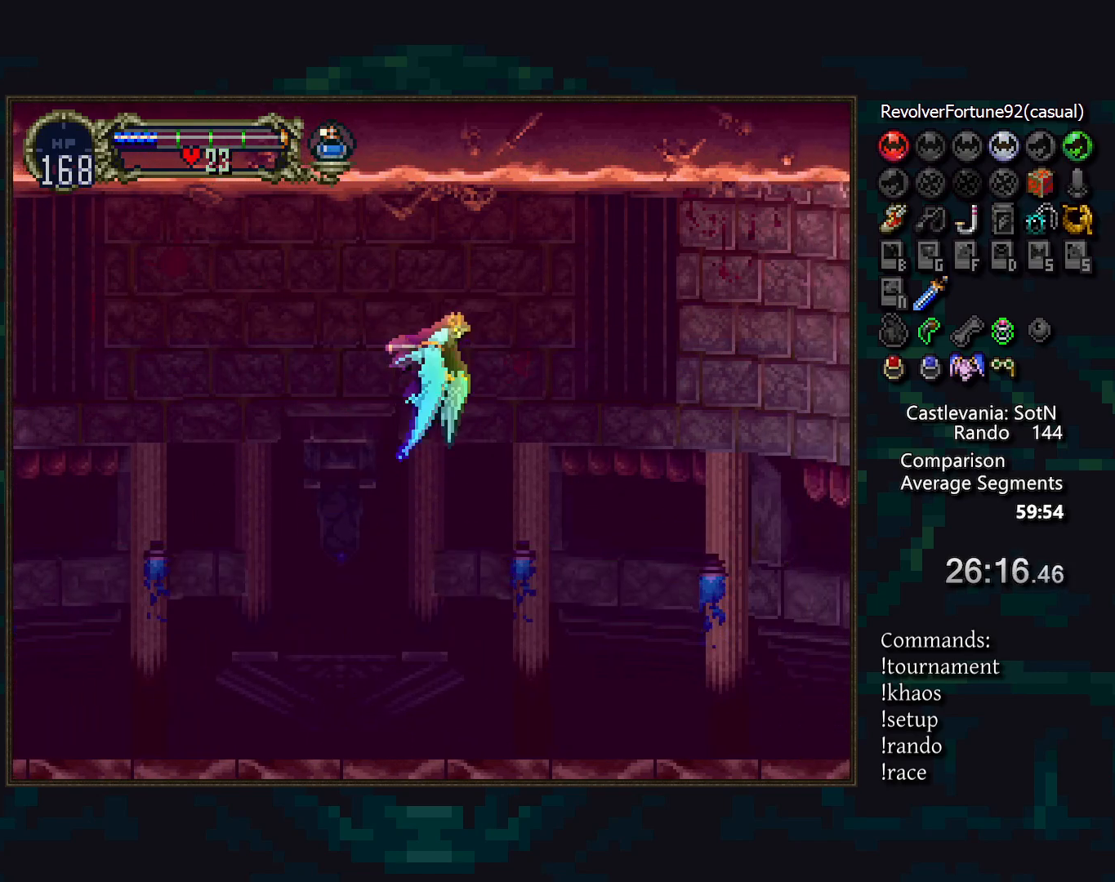
{"buttons": ["CROSS"], "events": [[467, "CROSS", "down"]]}
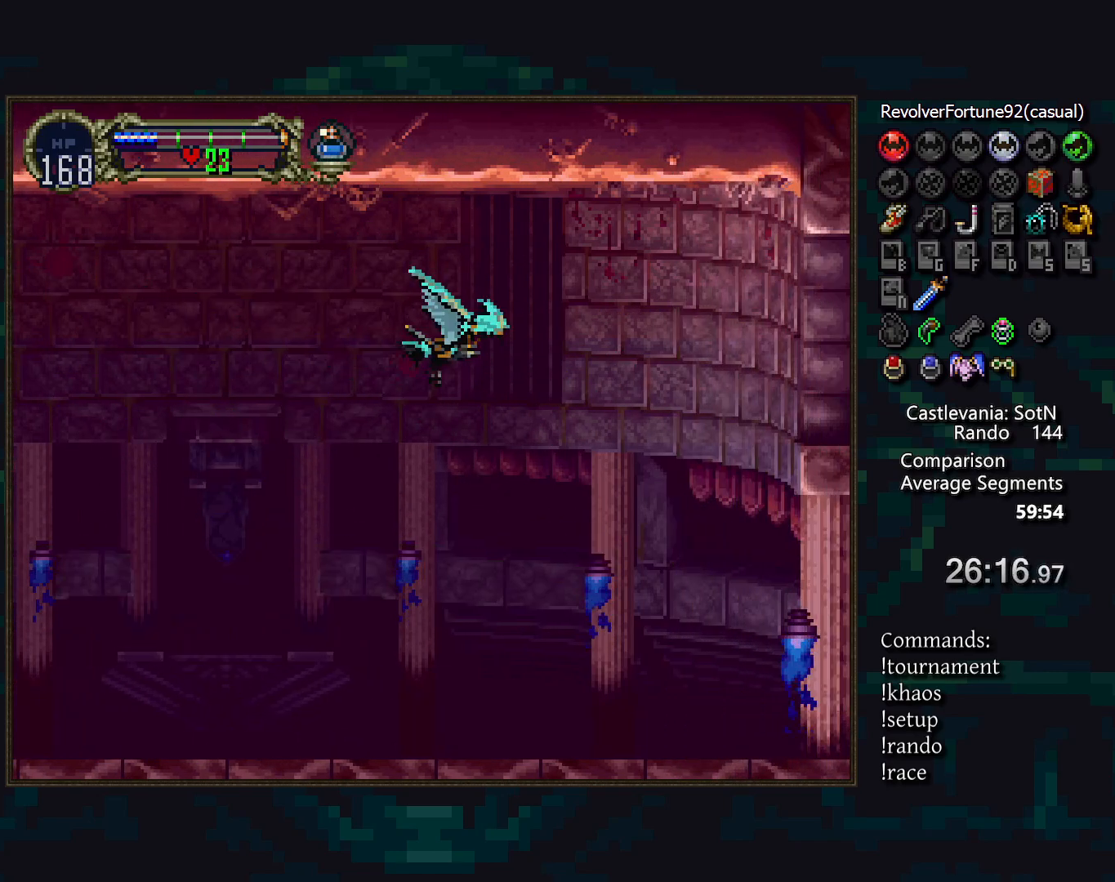
{"buttons": [], "events": [[17, "DPAD_UP", "down"], [133, "DPAD_UP", "up"], [200, "DPAD_DOWN", "down"], [317, "DPAD_DOWN", "up"], [367, "CROSS", "up"]]}
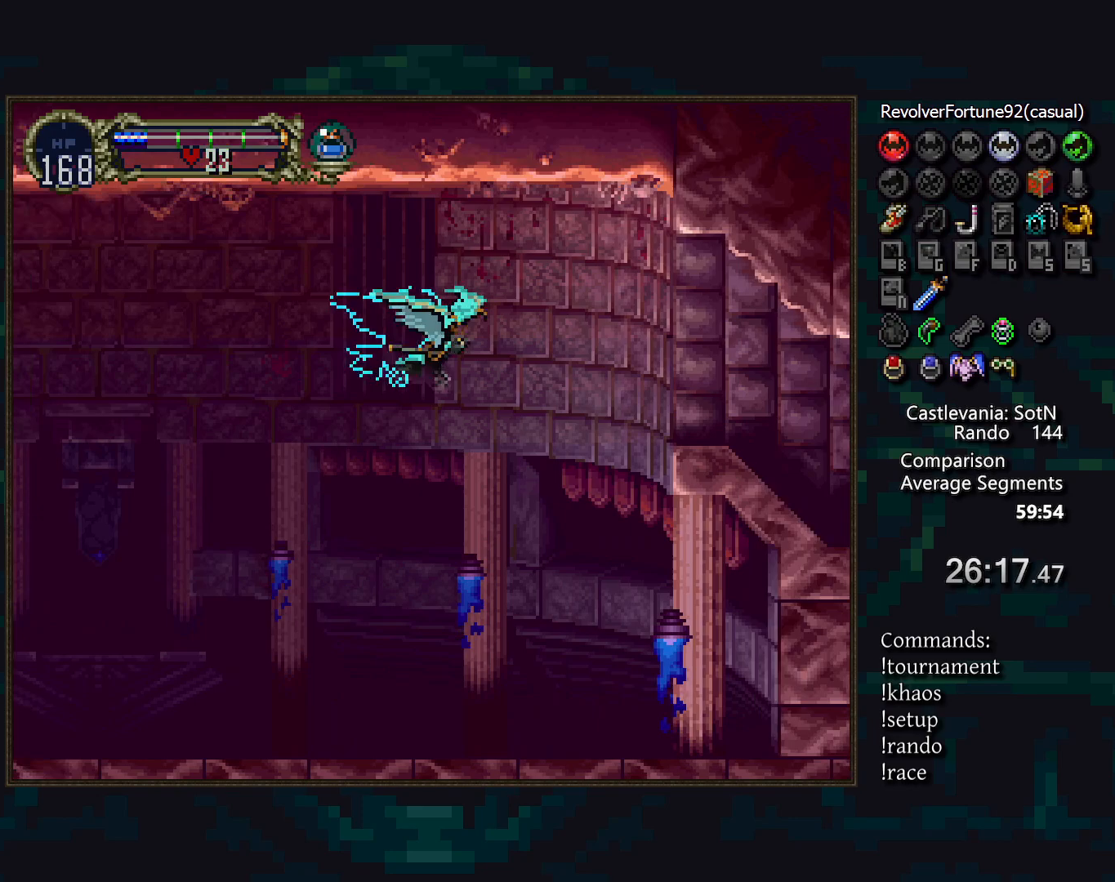
{"buttons": [], "events": [[67, "DPAD_DOWN", "down"], [317, "DPAD_DOWN", "up"]]}
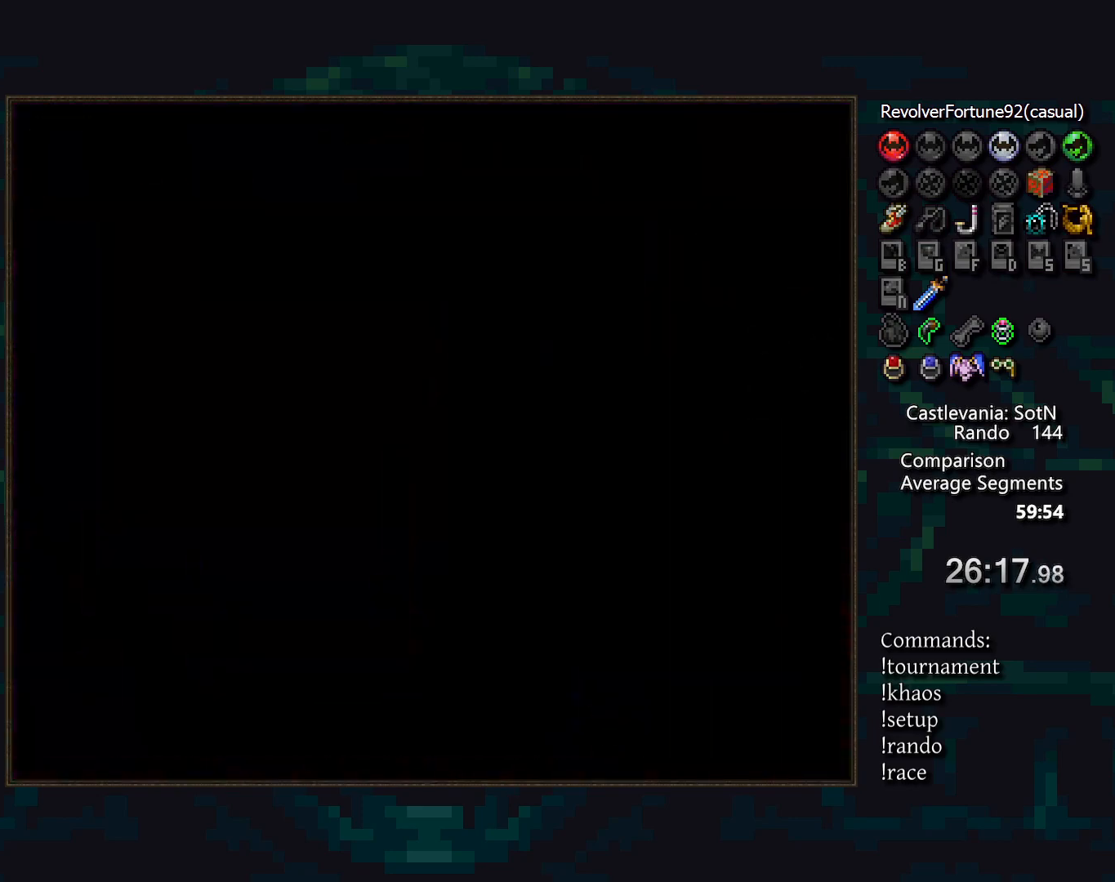
{"buttons": [], "events": [[67, "DPAD_UP", "down"], [333, "DPAD_UP", "up"]]}